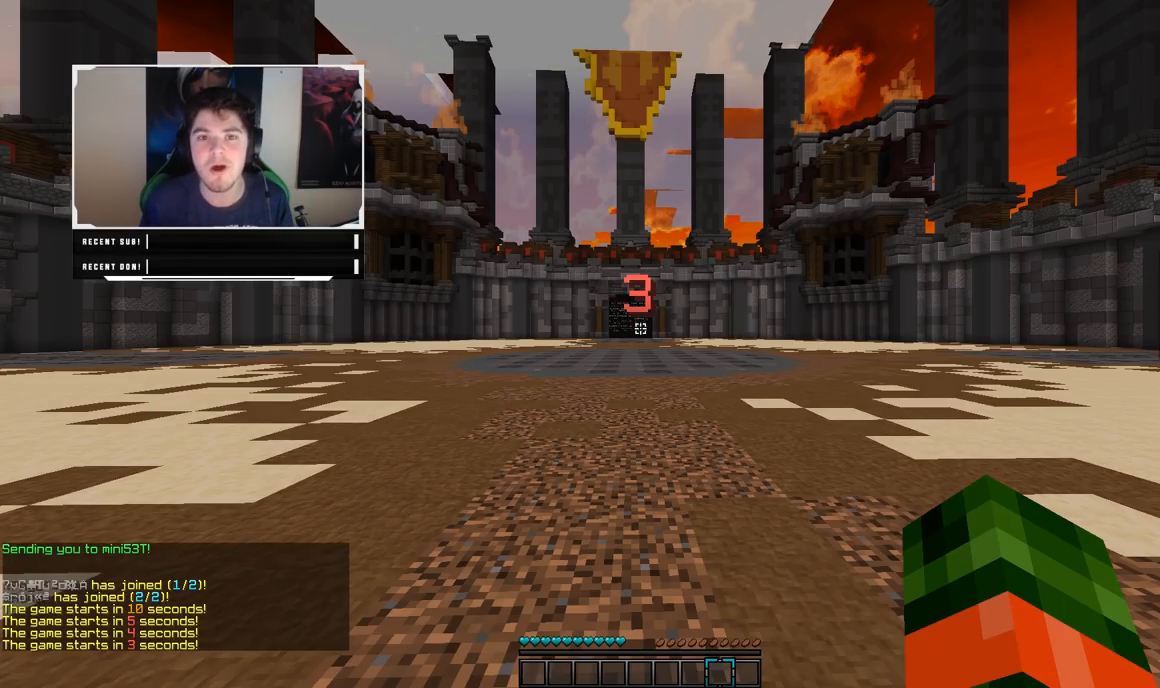
Gameplay with keyboard and mouse; each line is a JSON object with the keys and mouse buttons held at the frame after it. "events" lists presses ("down") and releases ("up") of "a", "d", "s", "w", "mouse_left" and "mouse_right" between this image and that frame as [ms after this image, input, new state], when the widget could be followed in between. "mouse_left", "mouse_right" = the "left", "right" buttons of the "mouse" list. No other keys are recorded. Fast repeated clicks can show as one long hold. Mouse movement is not recorded.
{"keys": ["d", "w"], "mouse": [], "events": [[500, "d", "down"], [500, "w", "down"]]}
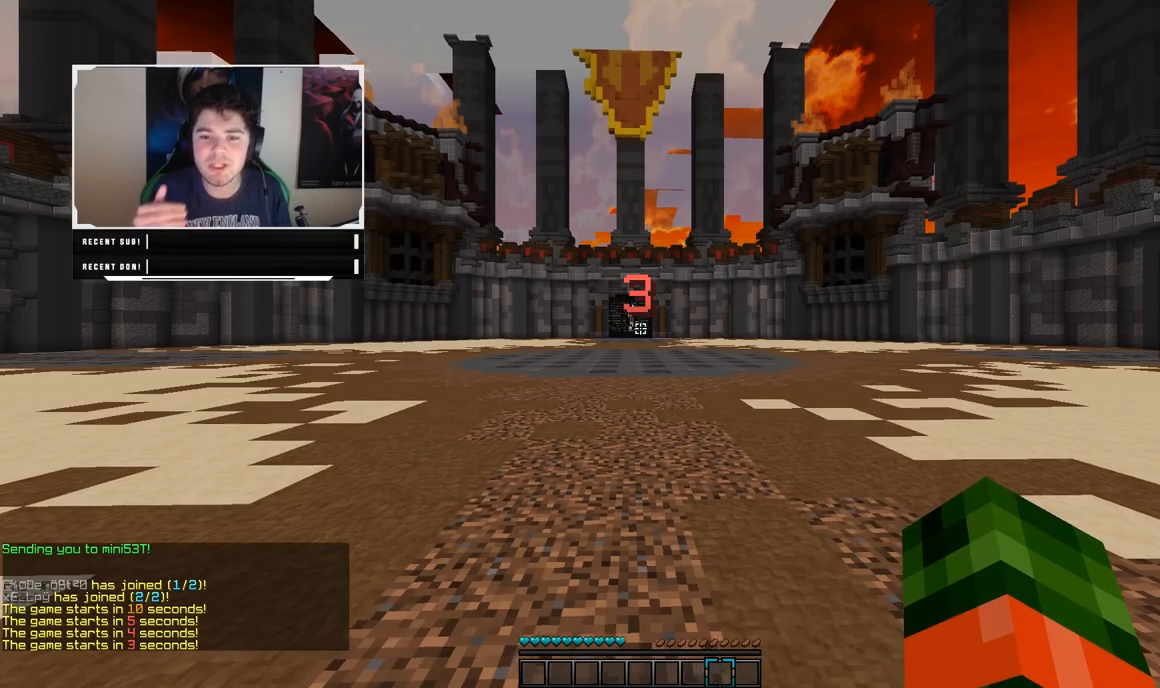
{"keys": ["w"], "mouse": [], "events": [[200, "d", "up"]]}
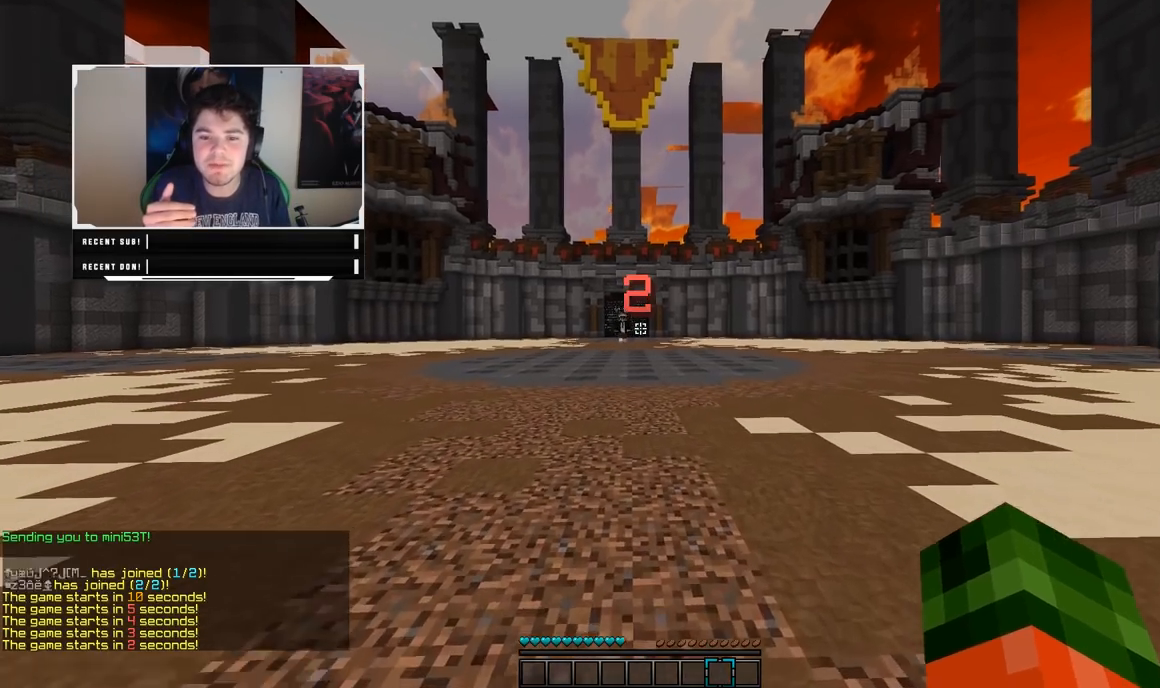
{"keys": ["w"], "mouse": [], "events": []}
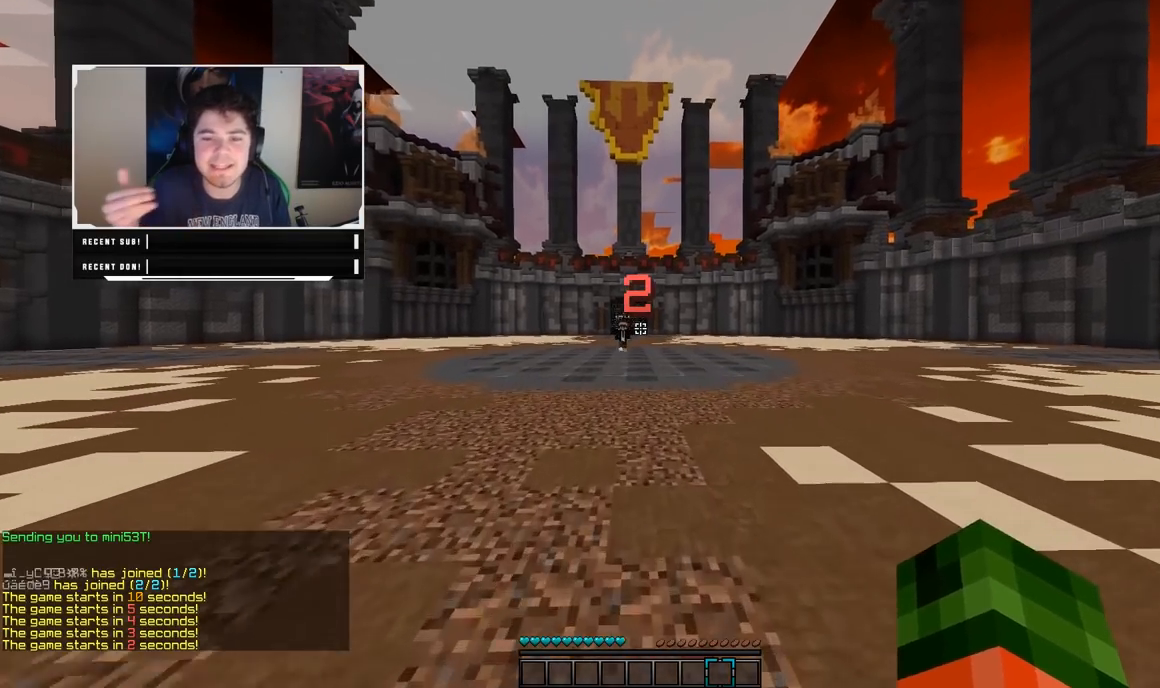
{"keys": [], "mouse": [], "events": [[350, "w", "up"]]}
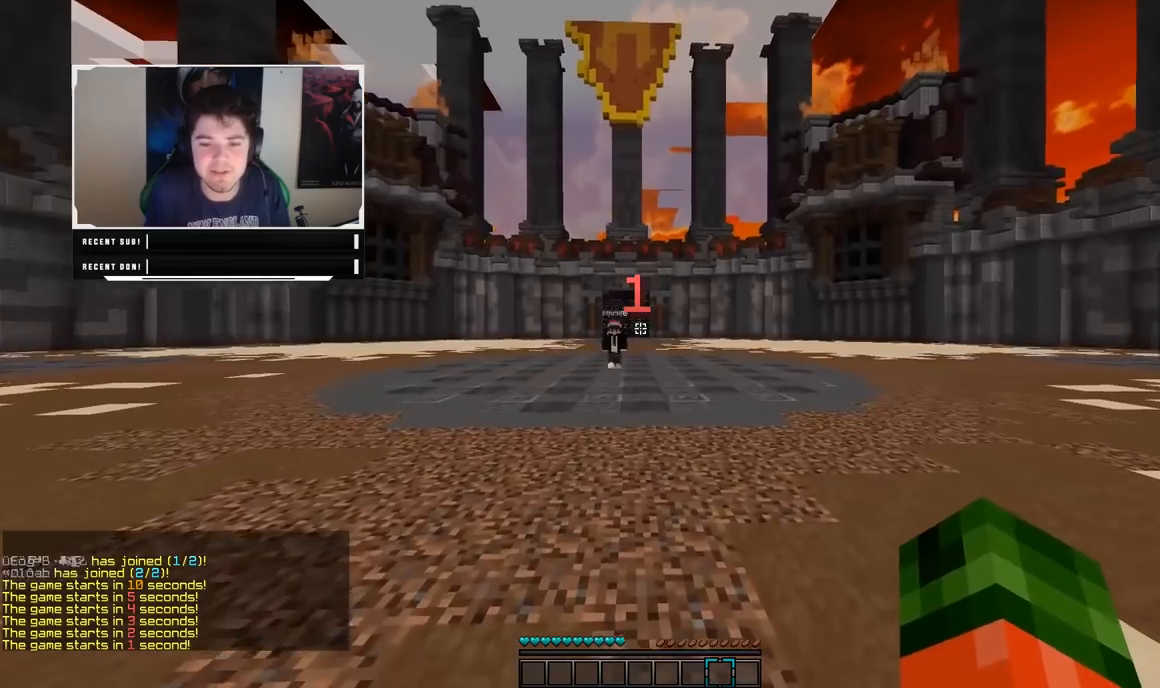
{"keys": [], "mouse": [], "events": []}
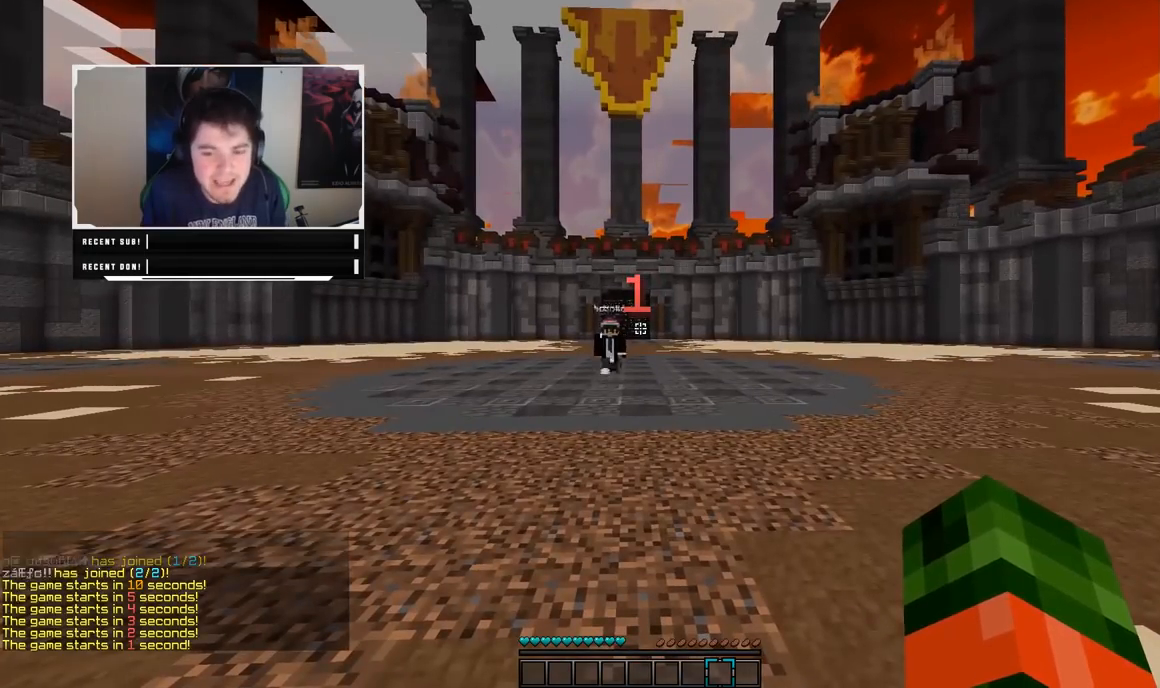
{"keys": [], "mouse": [], "events": []}
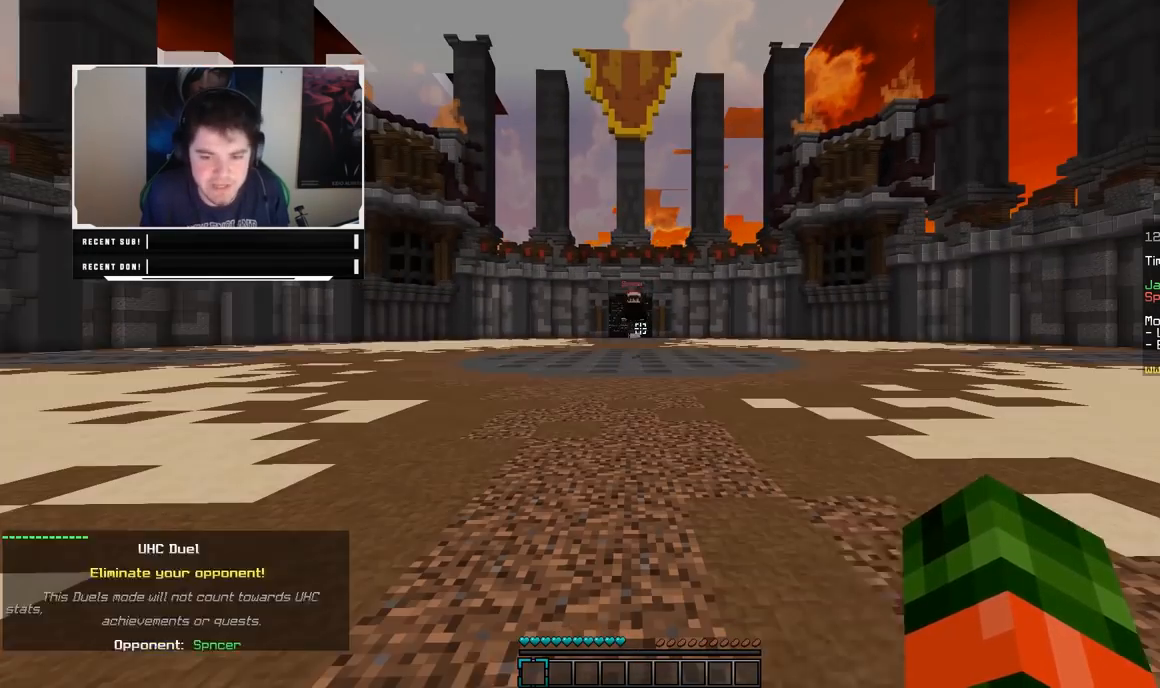
{"keys": [], "mouse": [], "events": []}
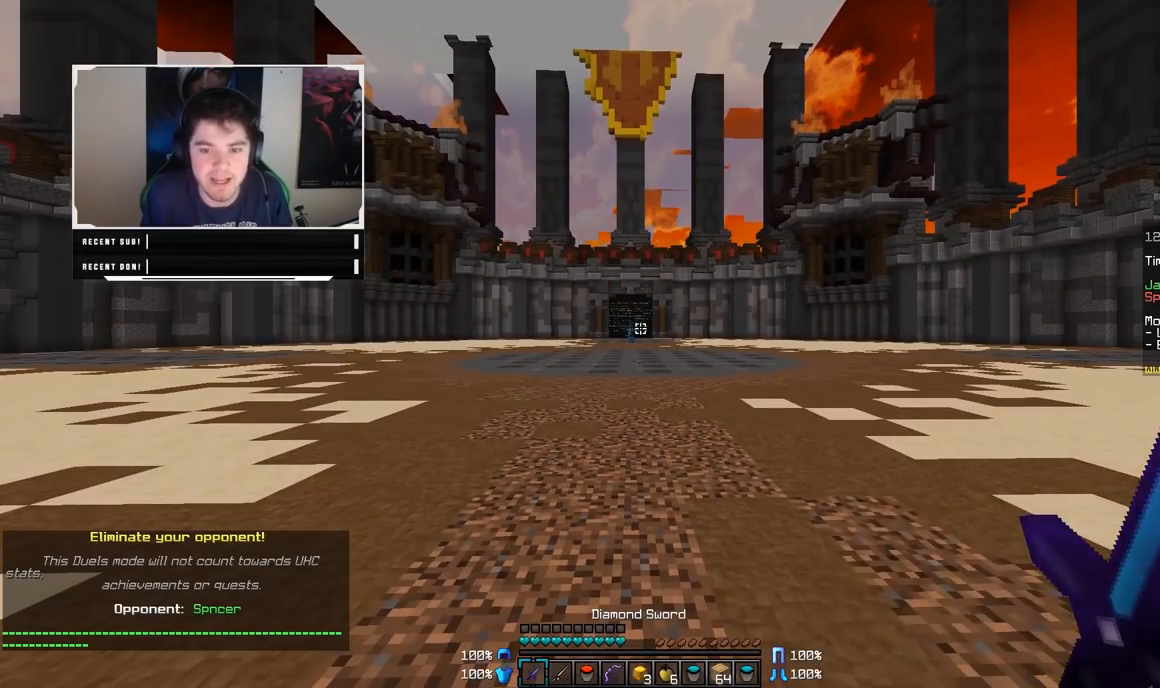
{"keys": ["w"], "mouse": [], "events": [[150, "w", "down"]]}
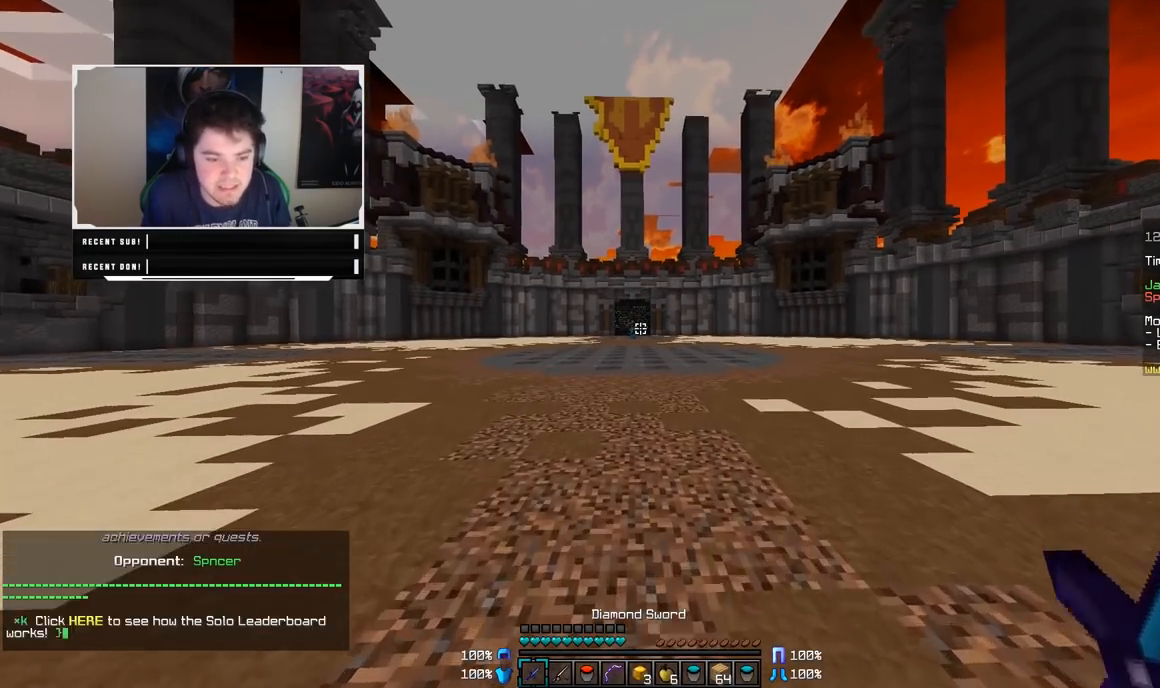
{"keys": ["w"], "mouse": [], "events": [[183, "a", "down"], [400, "a", "up"]]}
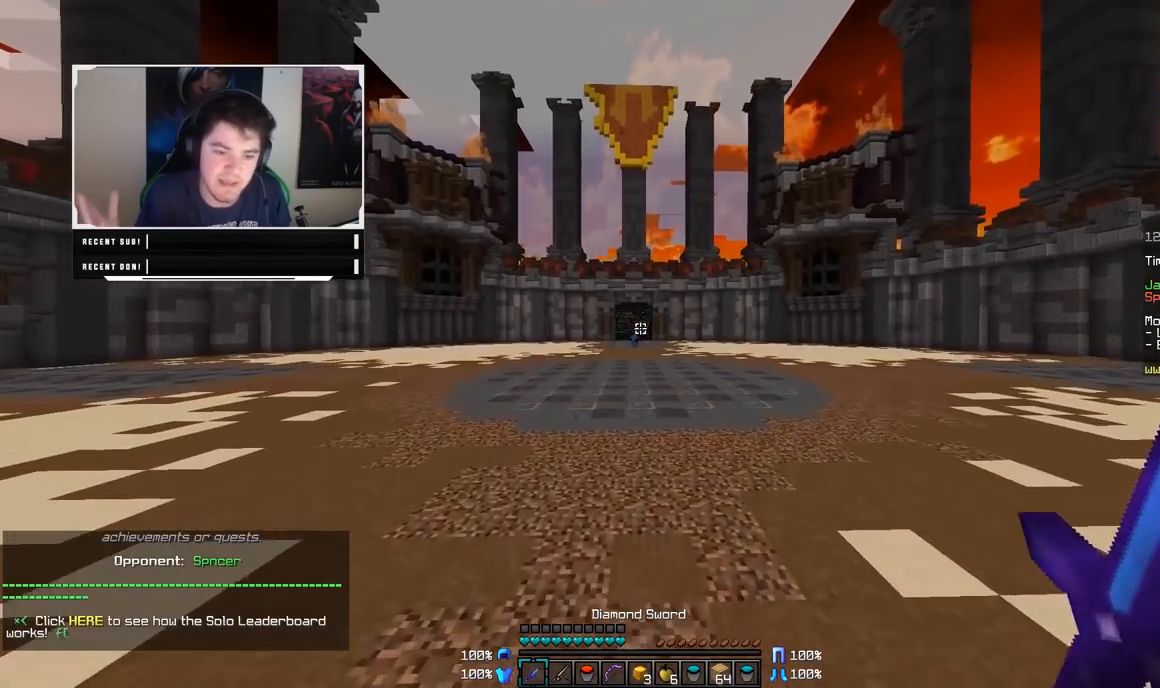
{"keys": ["w"], "mouse": [], "events": []}
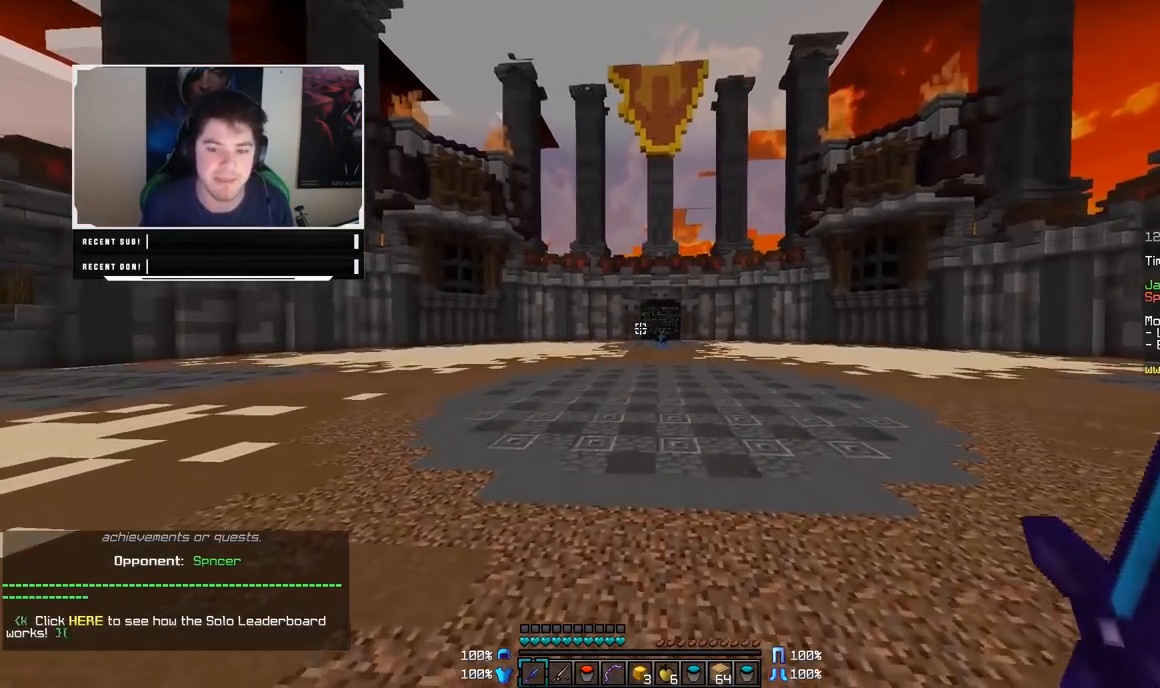
{"keys": ["w"], "mouse": [], "events": []}
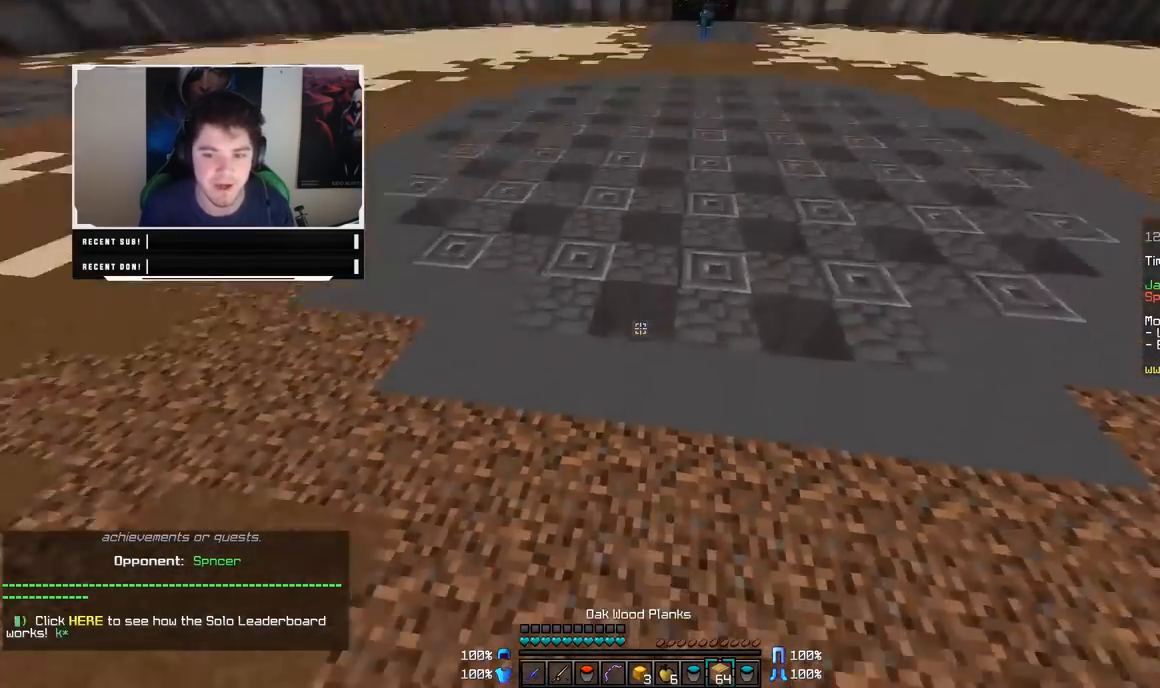
{"keys": ["w"], "mouse": [], "events": [[50, "mouse_right", "down"], [150, "mouse_right", "up"]]}
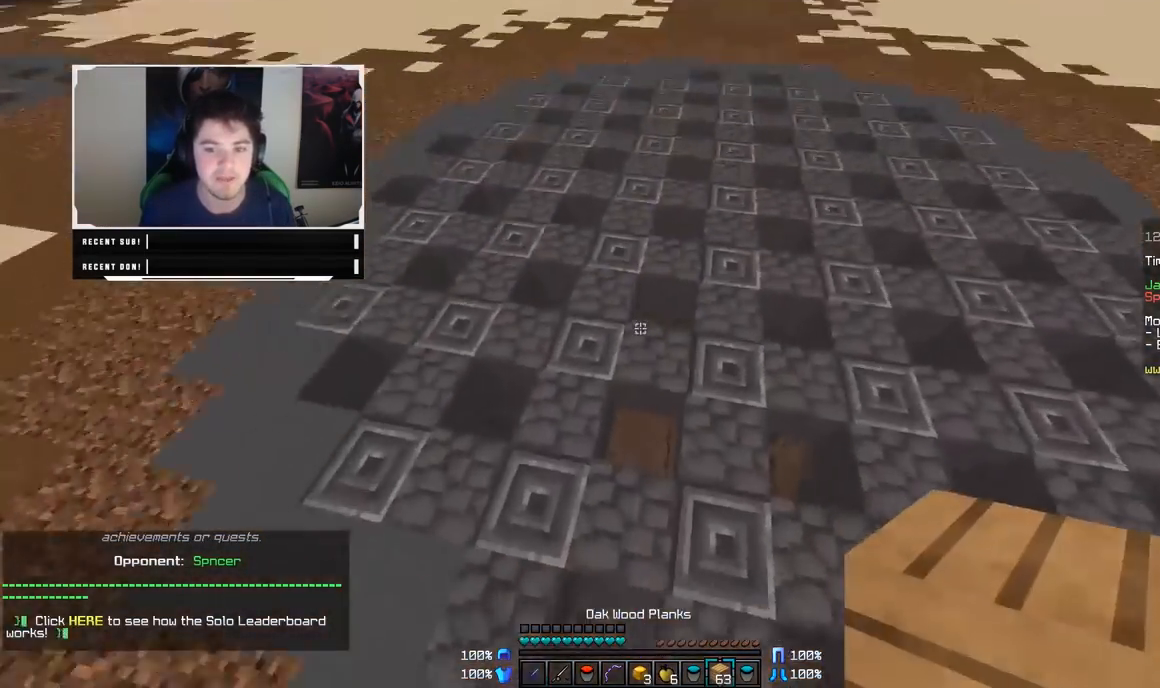
{"keys": ["w"], "mouse": [], "events": [[100, "mouse_right", "down"], [250, "mouse_right", "up"]]}
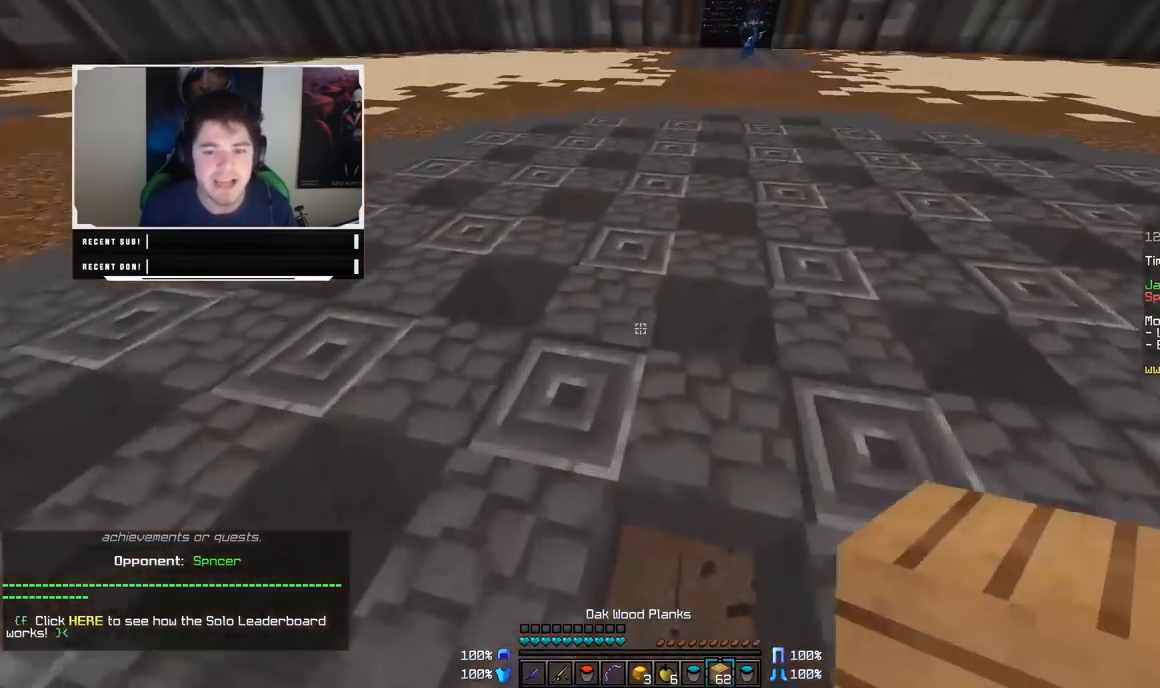
{"keys": ["d", "w"], "mouse": [], "events": [[250, "d", "down"], [300, "mouse_right", "down"], [400, "mouse_right", "up"]]}
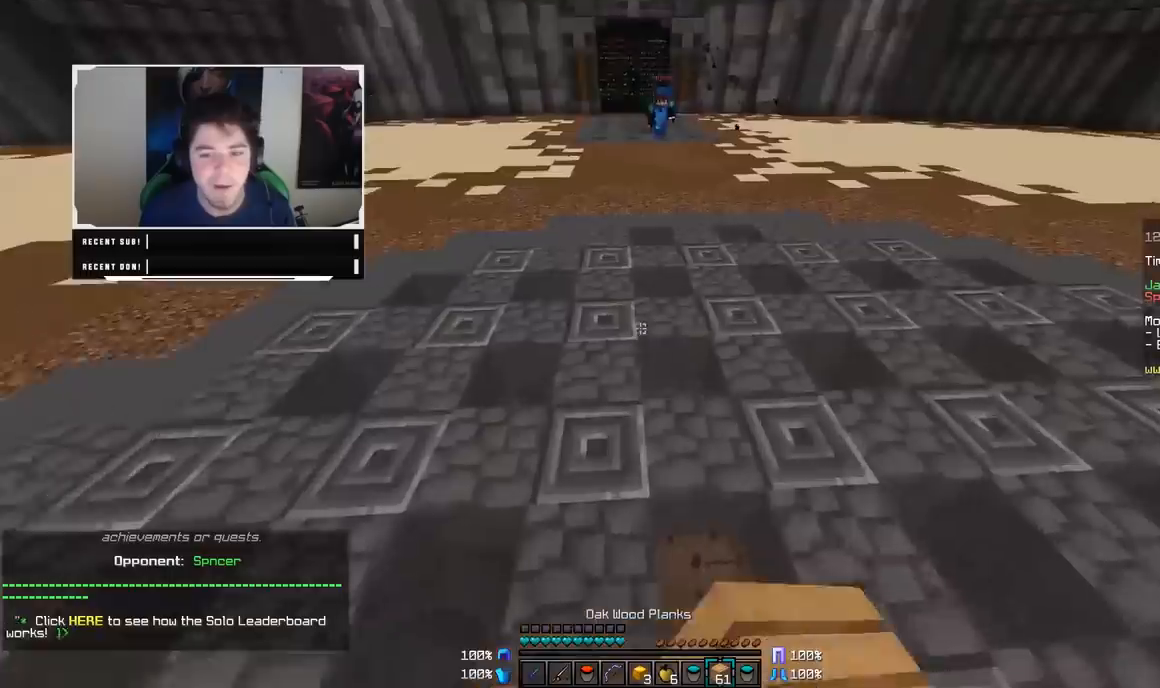
{"keys": ["d", "w"], "mouse": [], "events": [[400, "mouse_right", "down"], [500, "mouse_right", "up"]]}
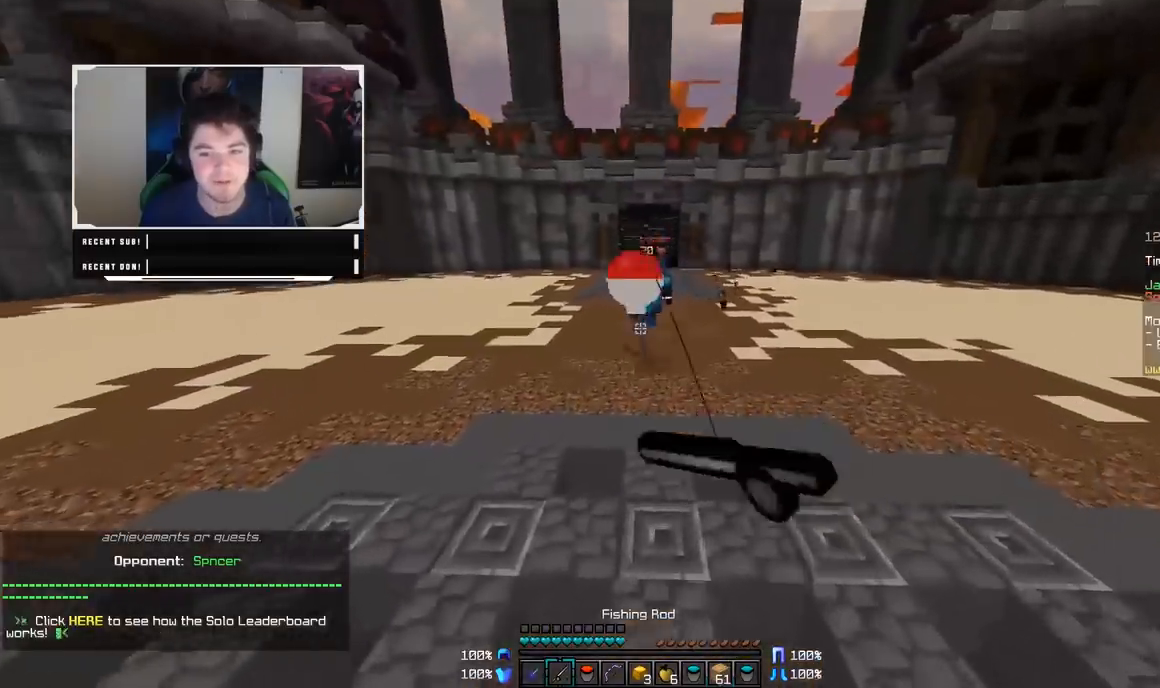
{"keys": ["d", "w"], "mouse": ["left"], "events": [[50, "d", "up"], [100, "d", "down"], [250, "mouse_left", "down"], [300, "mouse_left", "up"], [350, "mouse_left", "down"], [450, "mouse_left", "up"], [500, "mouse_left", "down"]]}
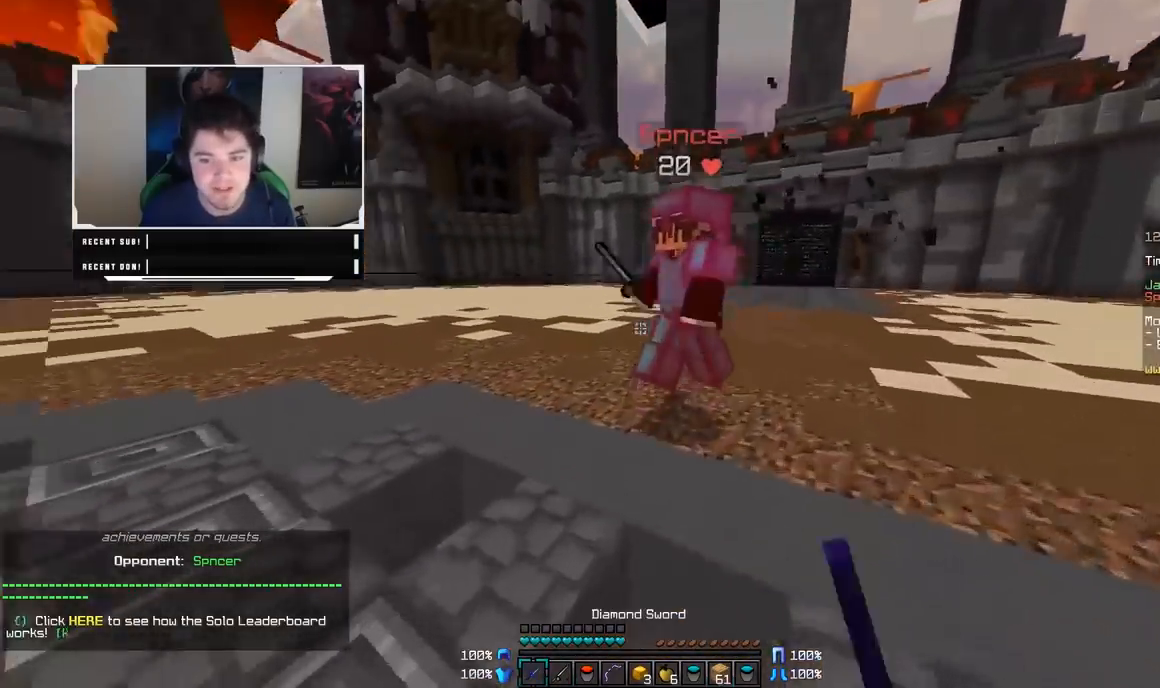
{"keys": ["a", "w"], "mouse": ["left"], "events": [[50, "d", "up"], [100, "a", "down"], [100, "mouse_left", "up"], [150, "mouse_left", "down"]]}
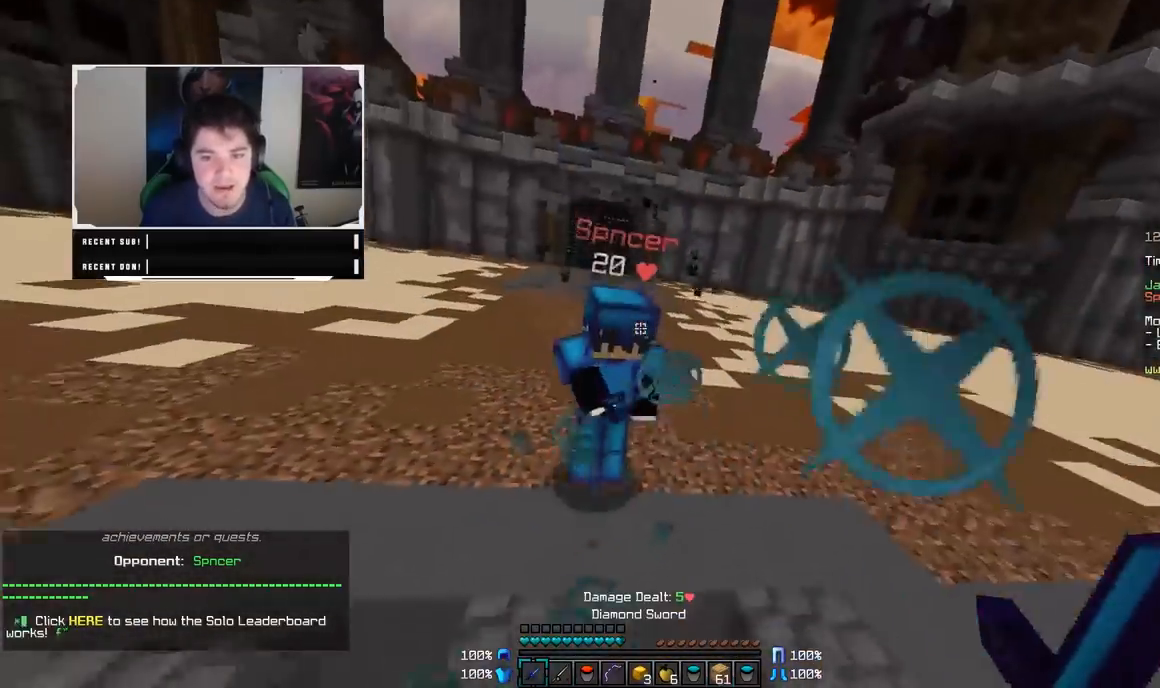
{"keys": ["d", "w"], "mouse": ["left"], "events": [[50, "mouse_left", "up"], [100, "mouse_left", "down"], [150, "mouse_left", "up"], [200, "a", "up"], [200, "mouse_left", "down"], [250, "mouse_left", "up"], [300, "mouse_left", "down"], [350, "mouse_left", "up"], [400, "d", "down"], [400, "mouse_left", "down"], [450, "mouse_left", "up"], [500, "mouse_left", "down"]]}
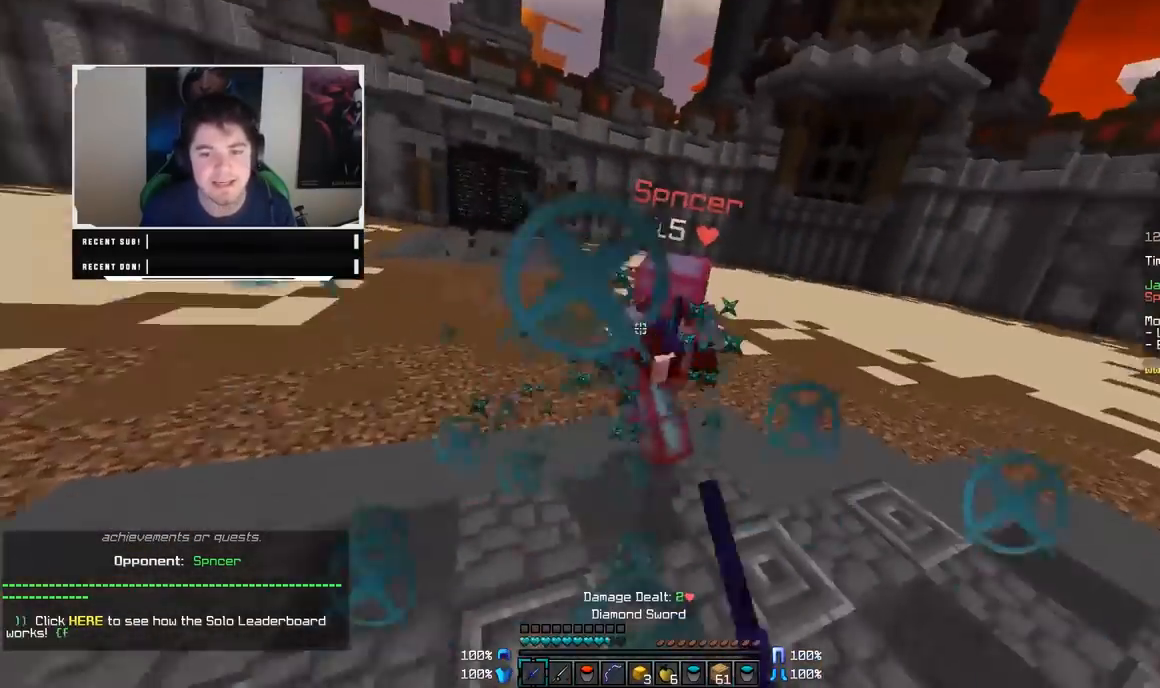
{"keys": ["w"], "mouse": ["left"], "events": [[50, "mouse_left", "up"], [100, "mouse_left", "down"], [150, "mouse_left", "up"], [200, "mouse_left", "down"], [250, "mouse_left", "up"], [300, "mouse_left", "down"], [350, "mouse_left", "up"], [400, "mouse_left", "down"], [450, "d", "up"], [450, "mouse_left", "up"], [500, "mouse_left", "down"]]}
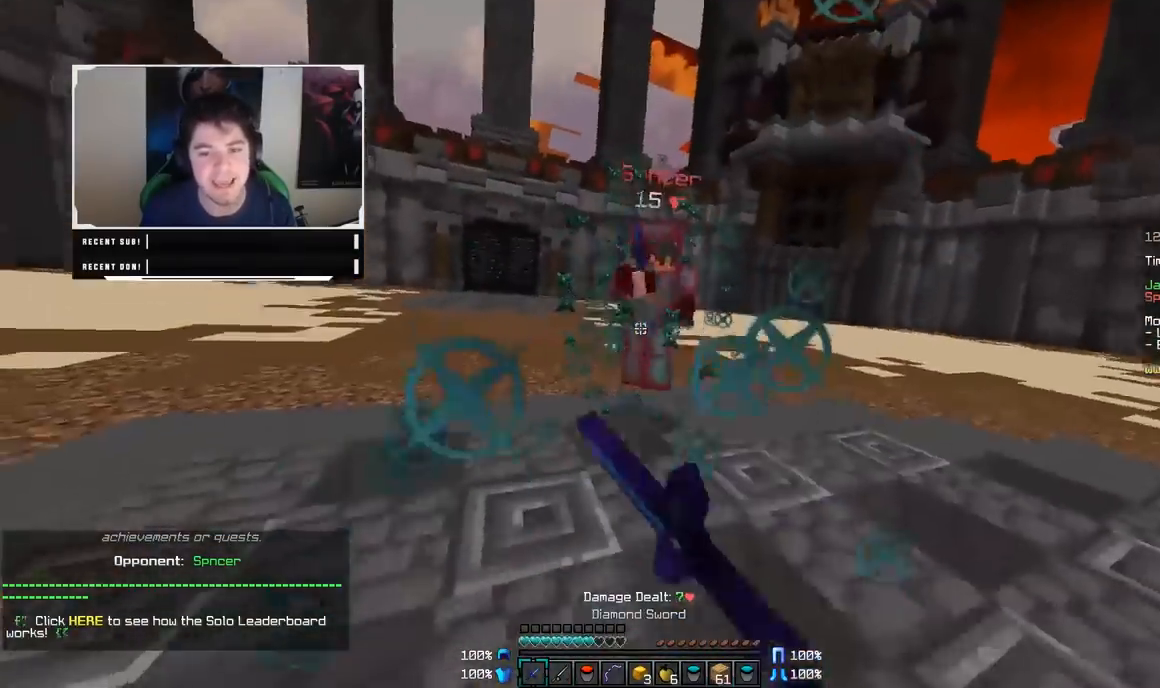
{"keys": ["a", "w"], "mouse": [], "events": [[50, "d", "down"], [50, "mouse_left", "up"], [100, "mouse_left", "down"], [150, "mouse_left", "up"], [200, "mouse_left", "down"], [250, "d", "up"], [300, "mouse_left", "up"], [350, "mouse_left", "down"], [400, "a", "down"], [400, "mouse_left", "up"], [450, "mouse_left", "down"], [500, "mouse_left", "up"]]}
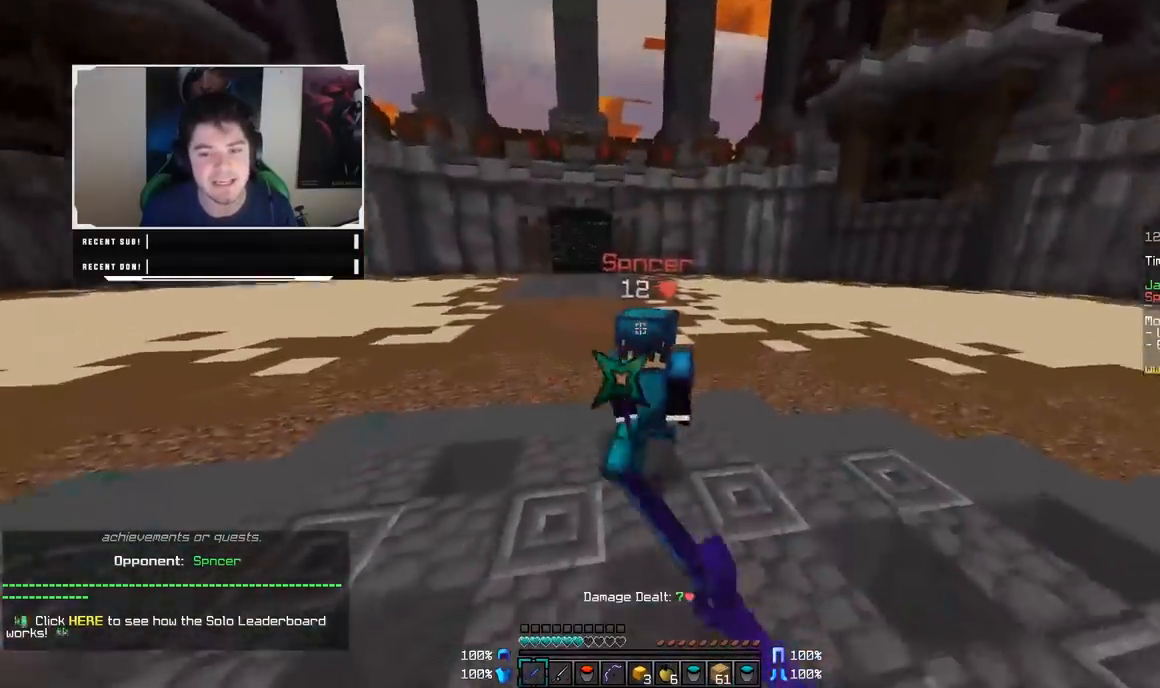
{"keys": ["w"], "mouse": ["left"], "events": [[50, "mouse_left", "down"], [100, "mouse_left", "up"], [150, "a", "up"], [150, "mouse_left", "down"], [200, "mouse_left", "up"], [200, "mouse_right", "down"], [300, "mouse_left", "down"], [300, "mouse_right", "up"], [350, "mouse_left", "up"], [400, "mouse_left", "down"], [450, "mouse_left", "up"], [500, "mouse_left", "down"]]}
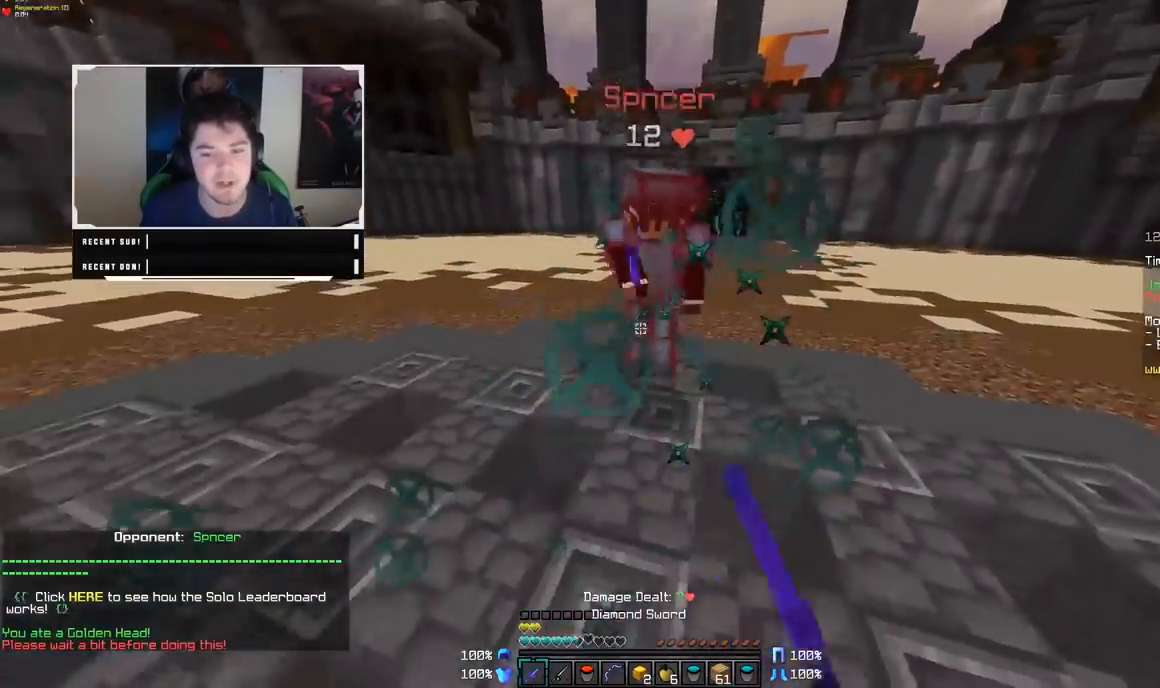
{"keys": ["w"], "mouse": ["left"], "events": [[50, "mouse_left", "up"], [250, "mouse_left", "down"], [300, "mouse_left", "up"], [350, "mouse_left", "down"], [400, "mouse_left", "up"], [500, "mouse_left", "down"]]}
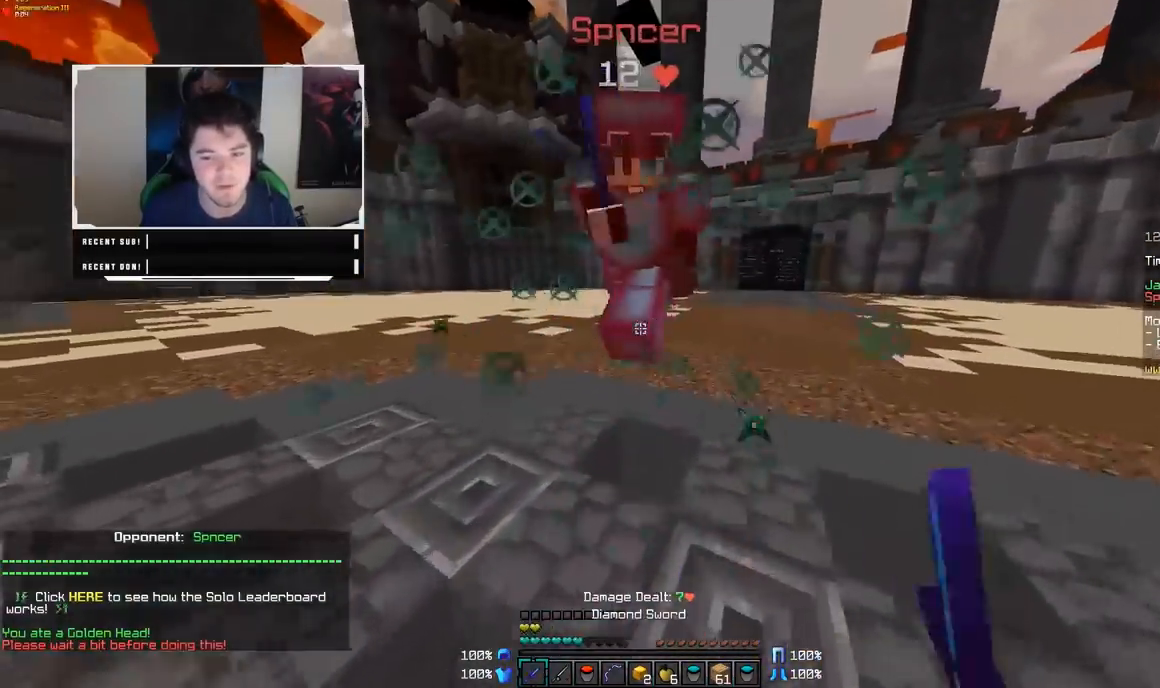
{"keys": ["a", "w"], "mouse": ["left"], "events": [[50, "a", "down"], [50, "mouse_left", "up"], [100, "mouse_left", "down"], [150, "mouse_left", "up"], [200, "mouse_left", "down"], [250, "mouse_left", "up"], [300, "mouse_left", "down"], [350, "mouse_left", "up"], [400, "mouse_left", "down"], [450, "mouse_left", "up"], [500, "mouse_left", "down"]]}
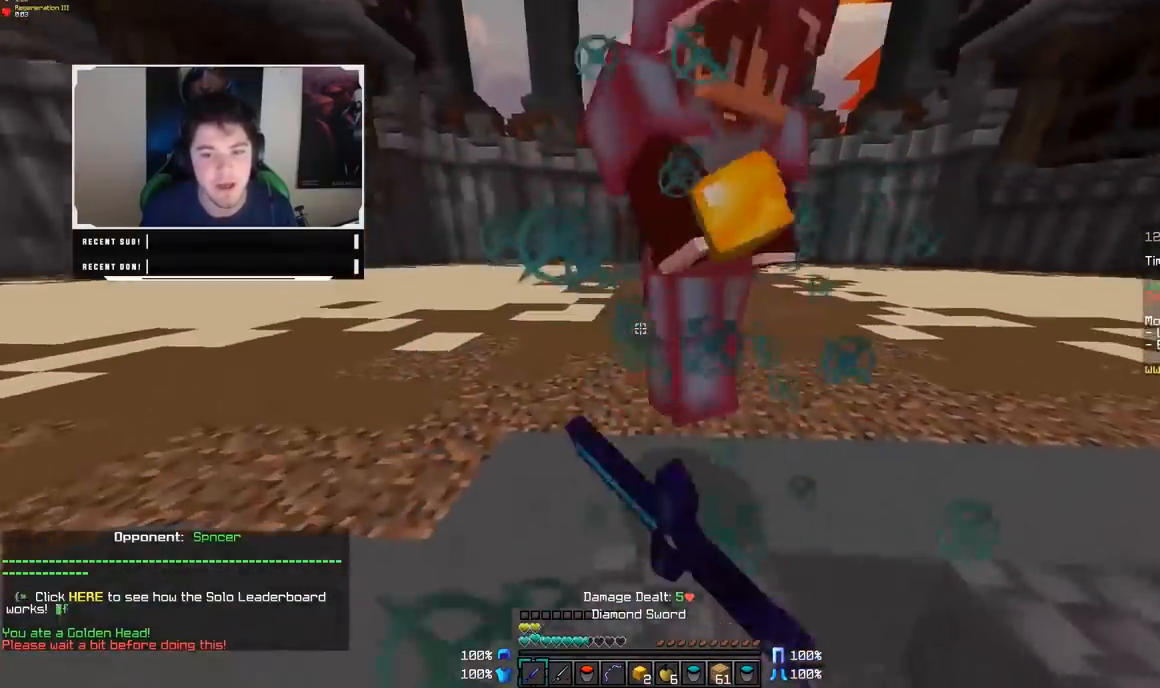
{"keys": ["d"], "mouse": ["left"], "events": [[50, "mouse_left", "up"], [50, "w", "up"], [100, "a", "up"], [100, "d", "down"], [100, "mouse_left", "down"], [150, "mouse_left", "up"], [200, "mouse_left", "down"], [250, "mouse_left", "up"], [300, "mouse_left", "down"], [350, "mouse_left", "up"], [400, "mouse_left", "down"], [450, "mouse_left", "up"], [500, "mouse_left", "down"]]}
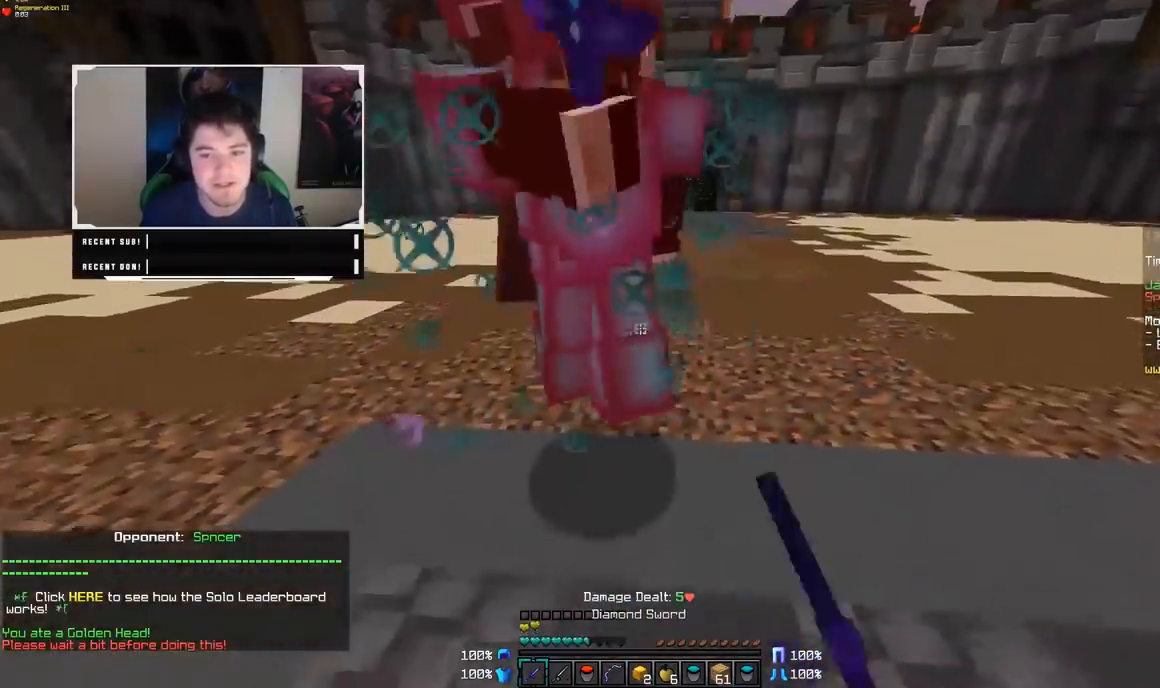
{"keys": ["w"], "mouse": [], "events": [[50, "mouse_left", "up"], [150, "mouse_left", "down"], [150, "w", "down"], [200, "mouse_left", "up"], [250, "mouse_left", "down"], [300, "mouse_left", "up"], [350, "mouse_left", "down"], [400, "mouse_left", "up"], [450, "d", "up"], [450, "mouse_left", "down"], [500, "mouse_left", "up"]]}
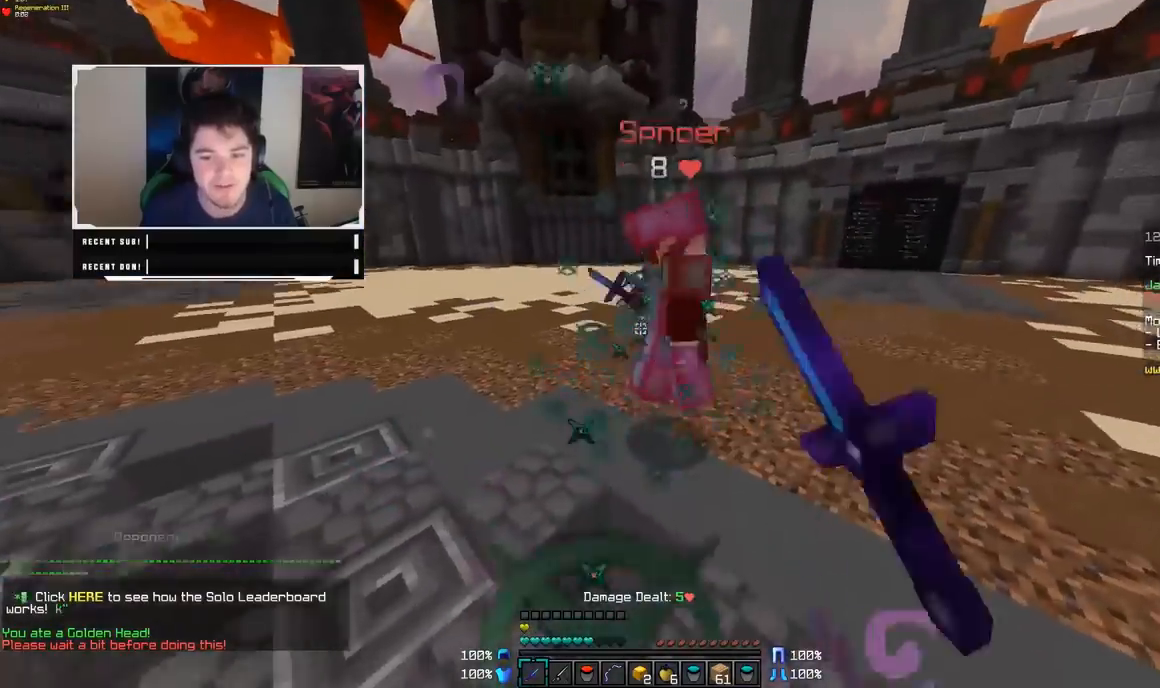
{"keys": ["a", "w"], "mouse": ["left"], "events": [[150, "a", "down"], [200, "mouse_left", "down"], [300, "mouse_left", "up"], [500, "mouse_left", "down"]]}
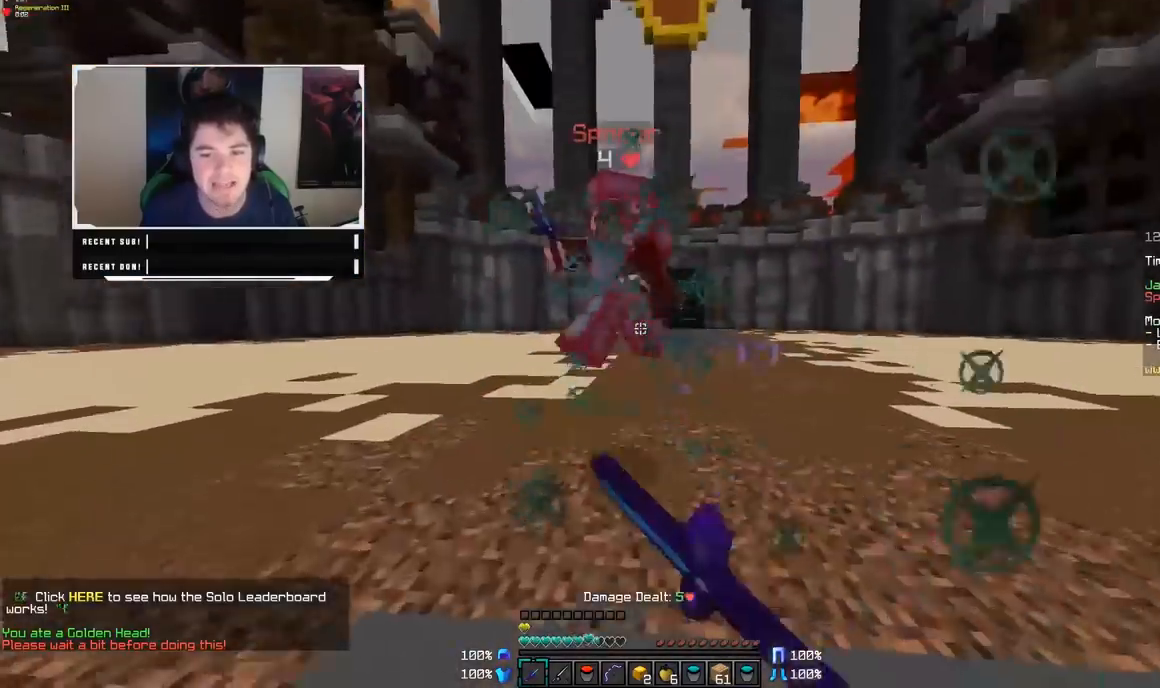
{"keys": ["w"], "mouse": ["left"], "events": [[50, "mouse_left", "up"], [100, "a", "up"], [100, "mouse_left", "down"], [200, "mouse_left", "up"], [317, "d", "down"], [400, "mouse_left", "down"], [450, "d", "up"], [450, "mouse_left", "up"], [500, "mouse_left", "down"]]}